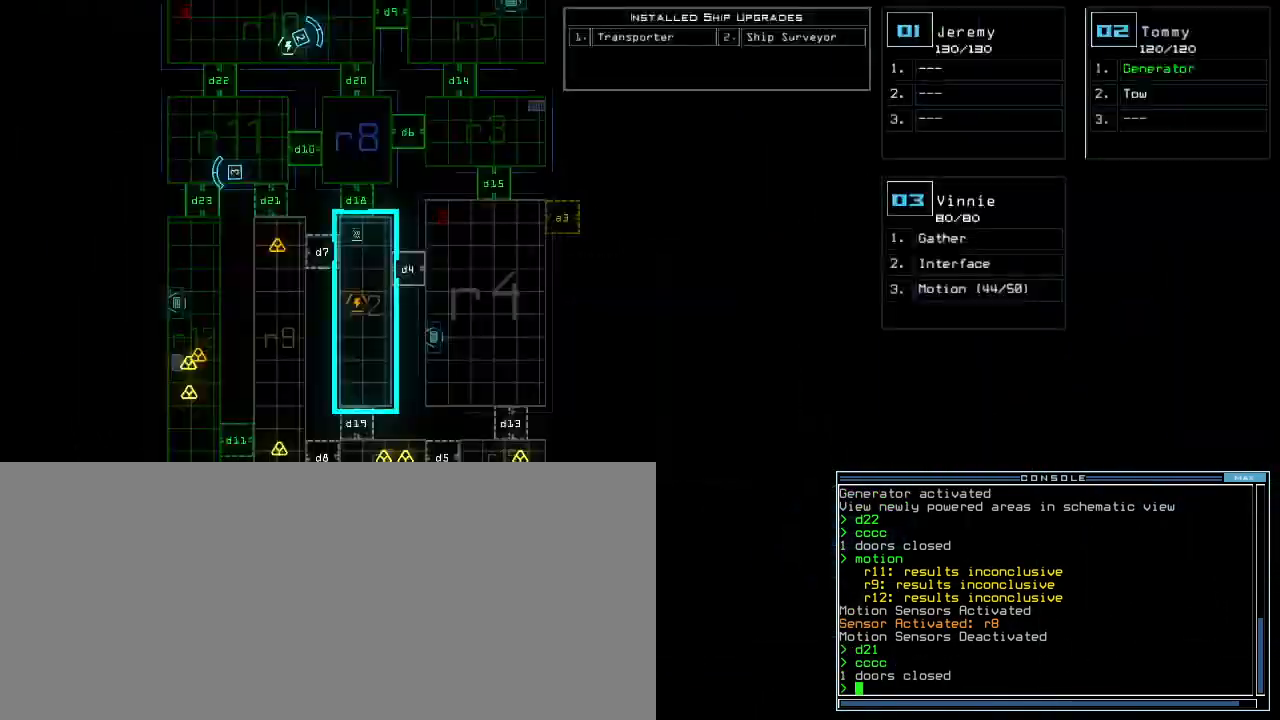
Gameplay with keyboard; each line is a JSON object with the keys held at the frame after it. "events" lists presses ("down") and releases ("up") of ".", "0", "1", "2", "3", "4", "5", "6", "7", "8", "9", "a", "b", "backspace", "c", "caps_lock", "comma", "ctrl_l", "ctrl_r", "d", "down", "e", "equals", "escape", "f", "f12", "g", "h", "i", "j", "k", "l", "left", "m", "minus", "n", "o", "p", "q", "quote", "r", "return", "right", "s", "semicolon", "shift_l", "shift_r", "space", "t", "tab", "tilde", "u", "up", "v", "w", "x", "y" and "z" between this image and that frame as [ms after this image, input, new state], when the widget could be followed in between. No other keys are recorded. Mouse input is not recorded.
{"keys": ["space"], "events": [[367, "f", "down"], [450, "f", "up"], [467, "space", "down"]]}
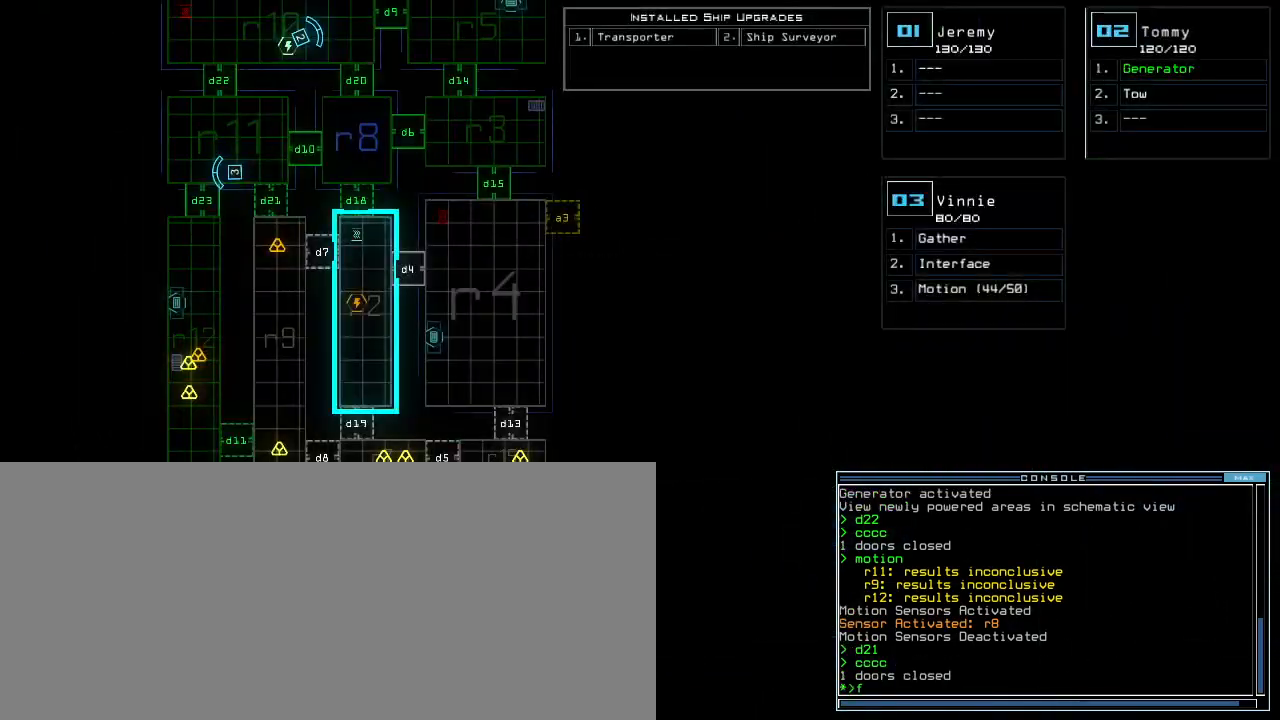
{"keys": [], "events": [[33, "space", "up"], [83, "r", "down"], [150, "r", "up"], [400, "9", "down"], [467, "9", "up"]]}
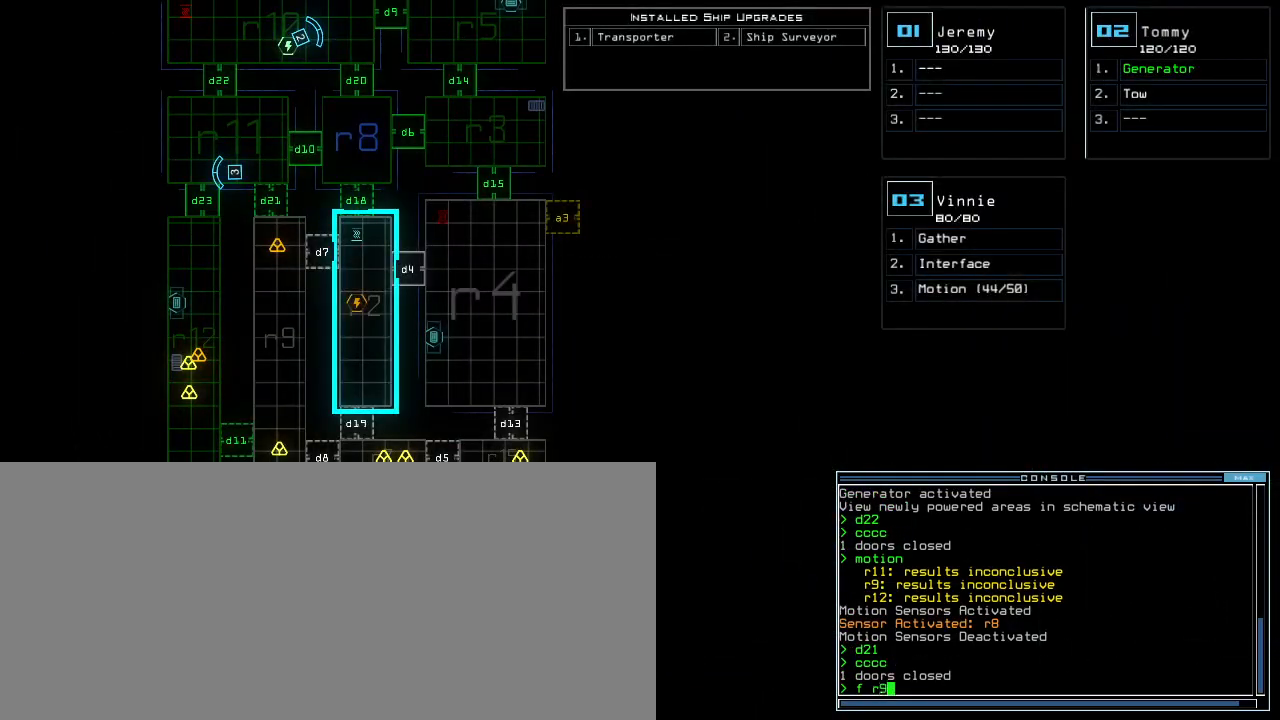
{"keys": [], "events": [[83, "return", "down"], [183, "return", "up"]]}
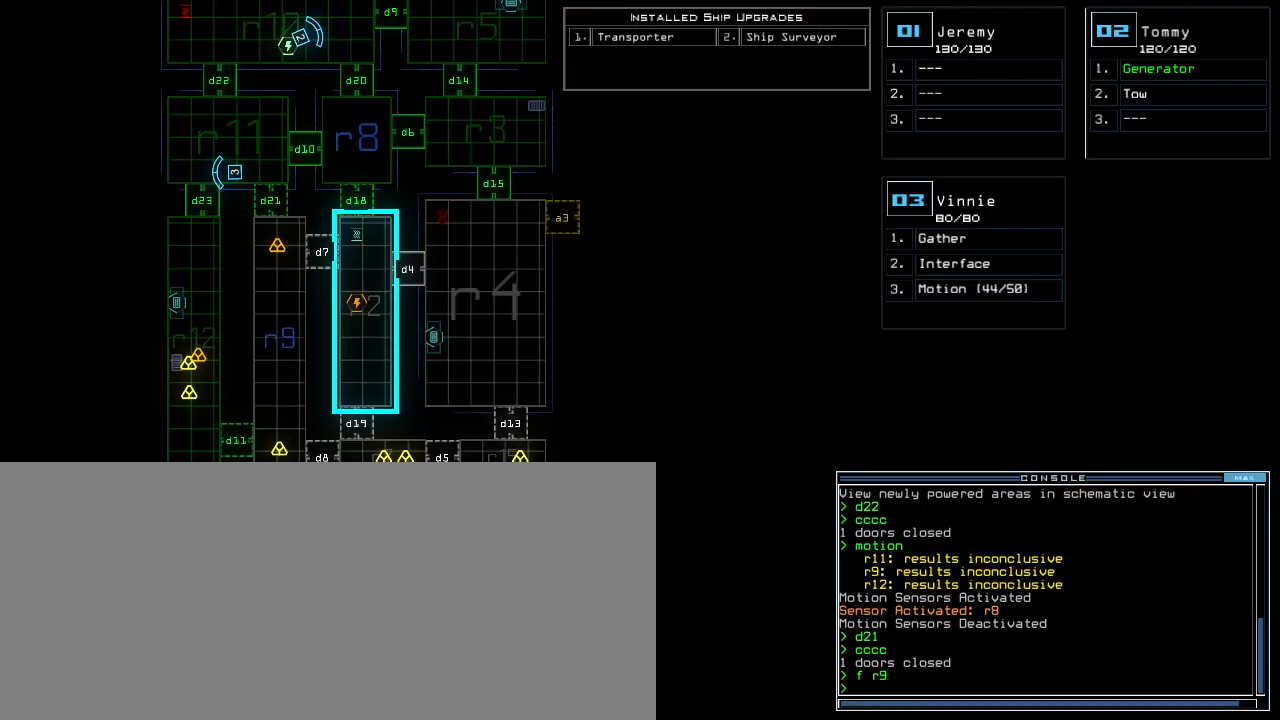
{"keys": [], "events": []}
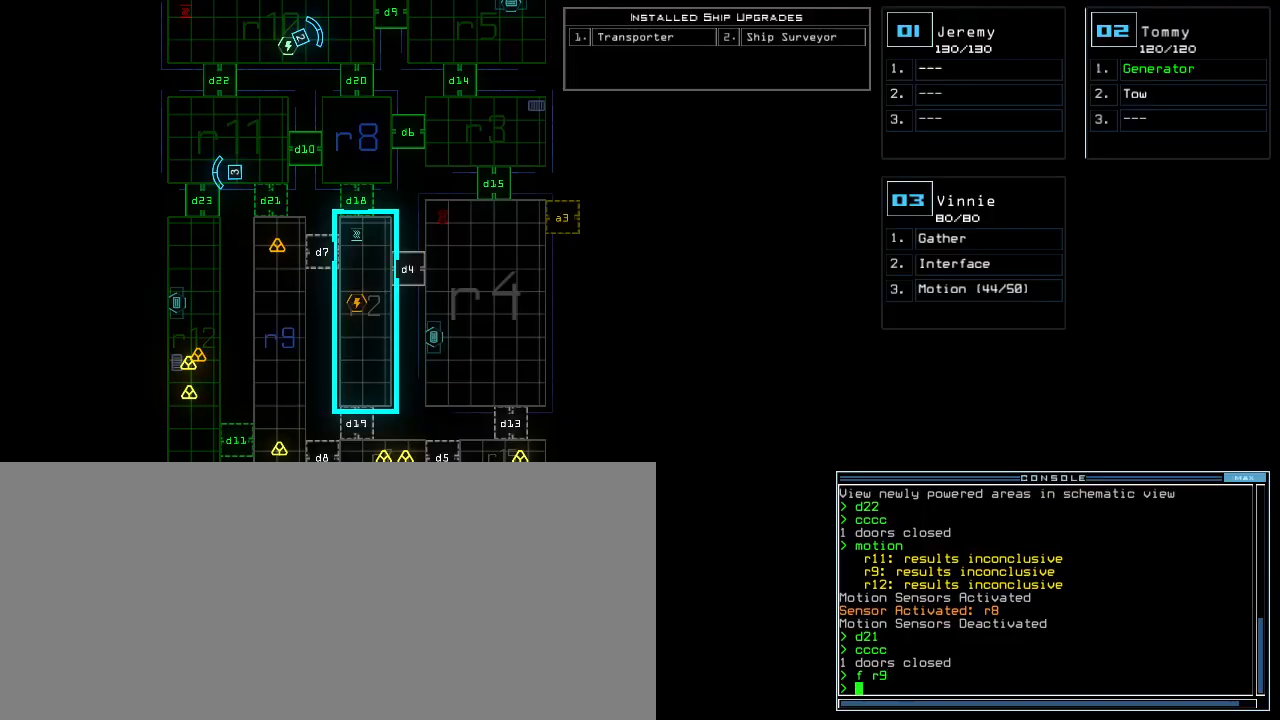
{"keys": [], "events": []}